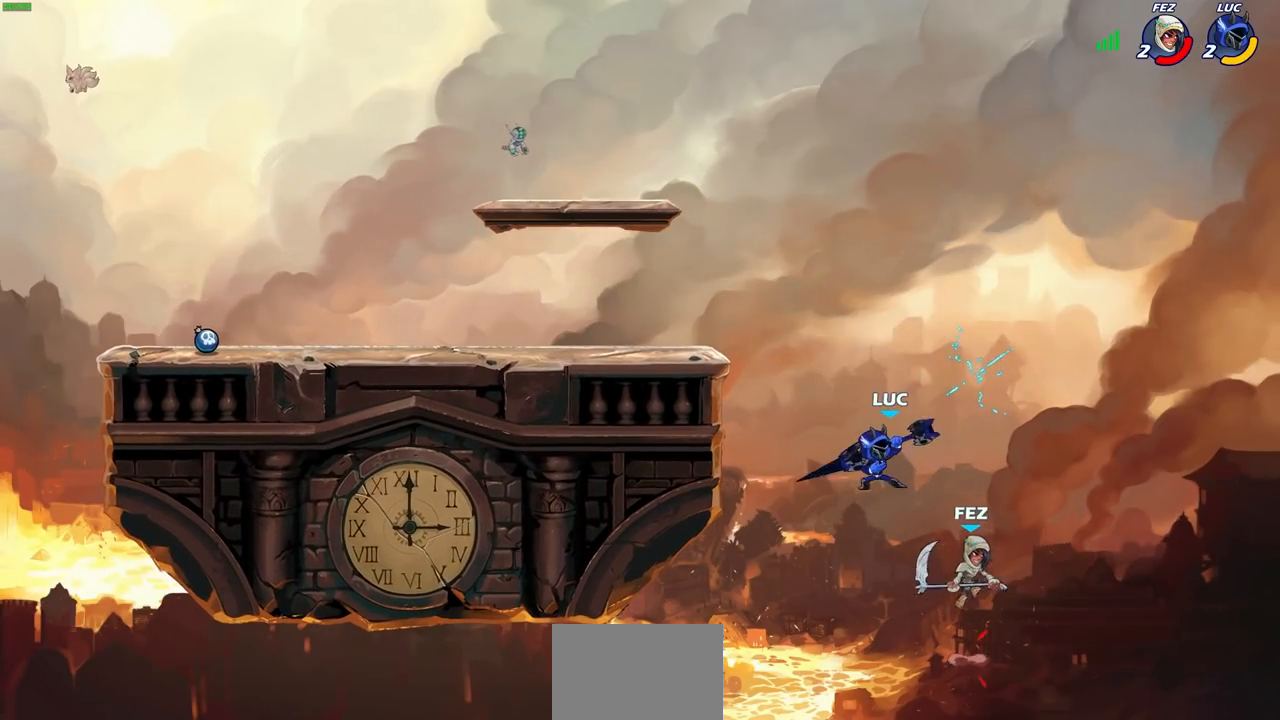
Gameplay with a controller (PlayStation layout); each line is a JSON object with the inputs held at the frame after it (dt_ms = milliseconds from this image to that frame). "events" lists button and stick changes between this image and that frame as [ms after this image, input, new state], when the widget could be followed in between. Not read: HOME.
{"dt_ms": 500, "buttons": ["CIRCLE"], "left_stick": "center", "right_stick": "center", "events": [[67, "left_stick", "right"], [400, "left_stick", "up-left"], [433, "CIRCLE", "down"], [483, "left_stick", "center"]]}
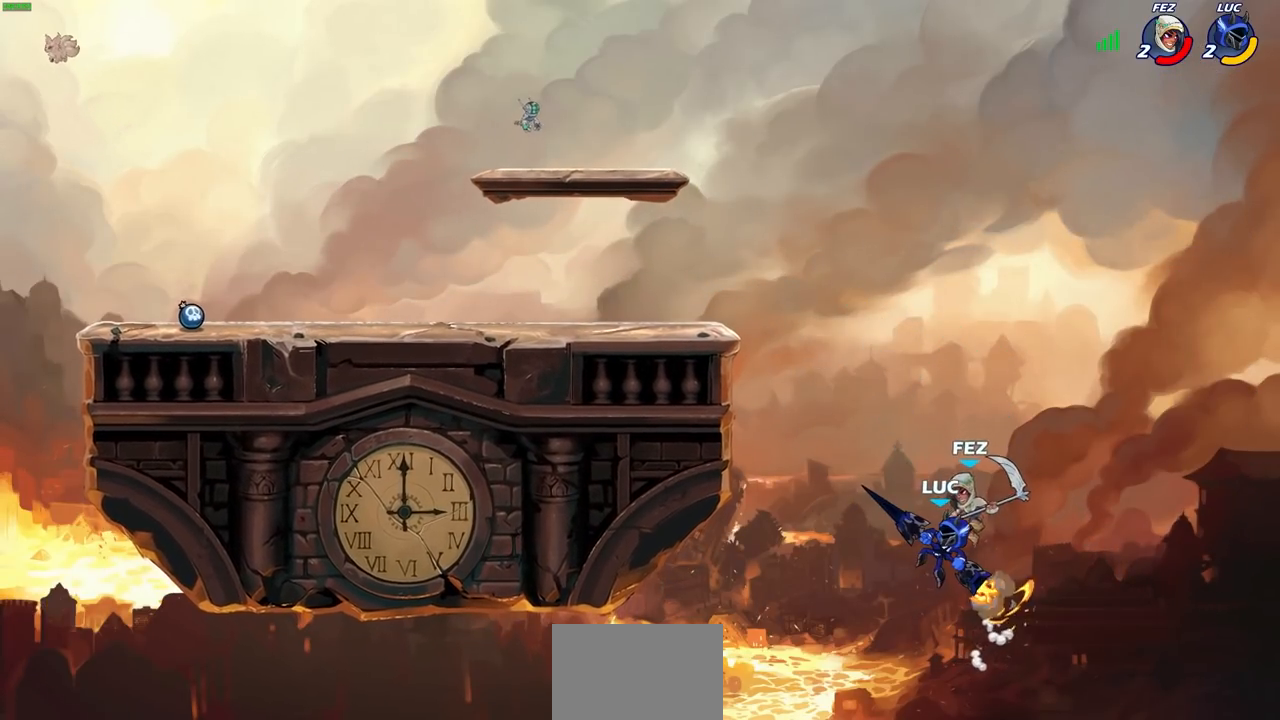
{"dt_ms": 500, "buttons": [], "left_stick": "center", "right_stick": "center", "events": [[483, "CIRCLE", "up"]]}
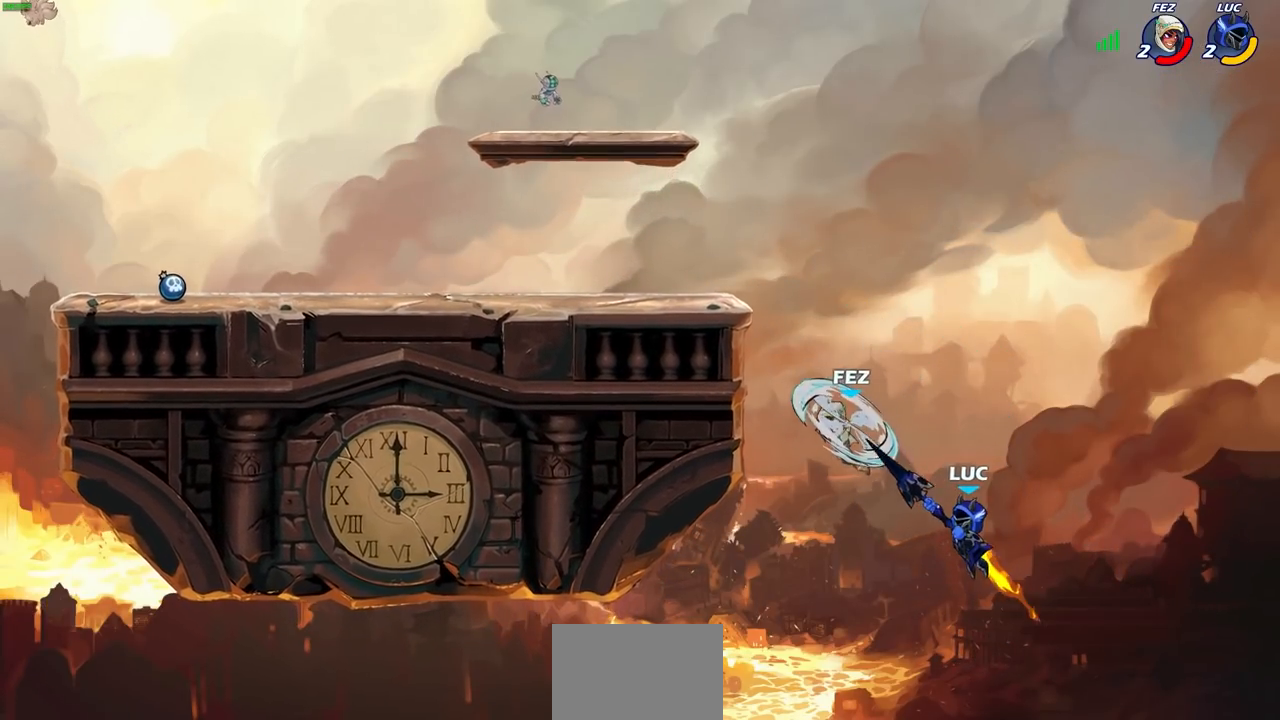
{"dt_ms": 500, "buttons": ["R2"], "left_stick": "up", "right_stick": "center", "events": [[17, "left_stick", "left"], [300, "left_stick", "up"], [367, "R2", "down"]]}
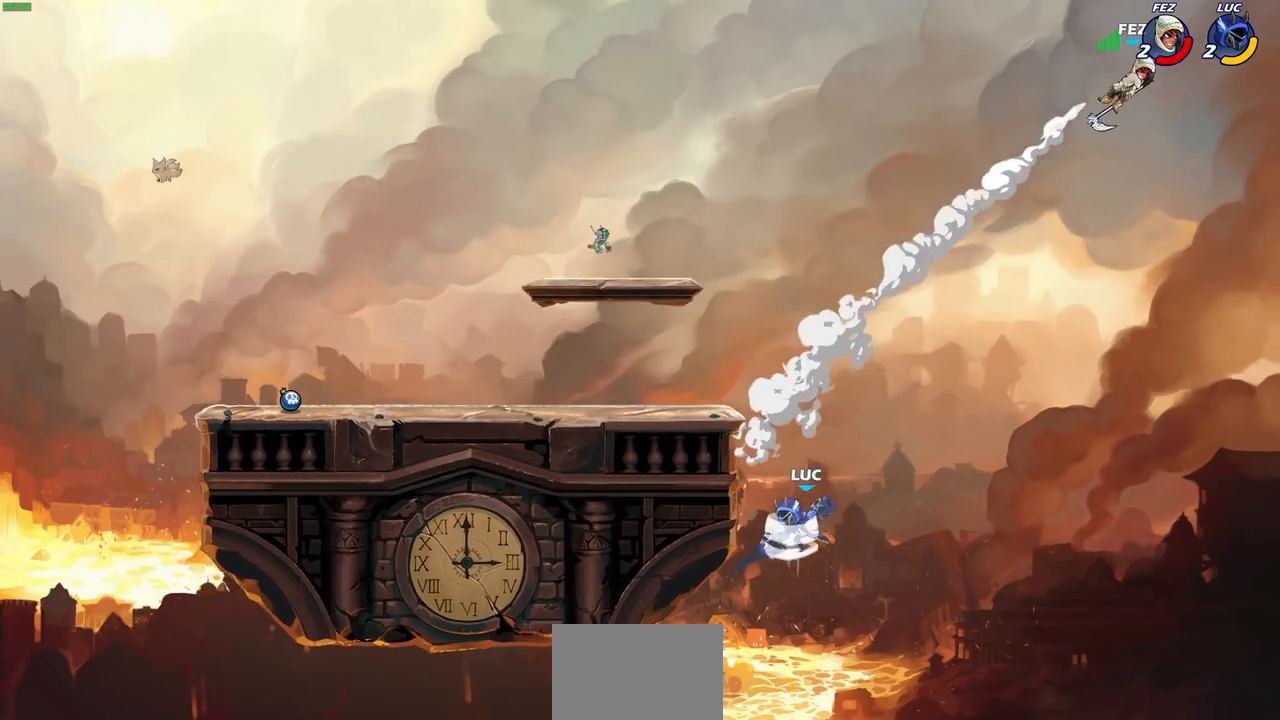
{"dt_ms": 500, "buttons": [], "left_stick": "up-left", "right_stick": "center", "events": [[33, "R1", "down"], [217, "R1", "up"], [217, "R2", "up"], [283, "CROSS", "down"], [333, "left_stick", "up-left"], [417, "CROSS", "up"]]}
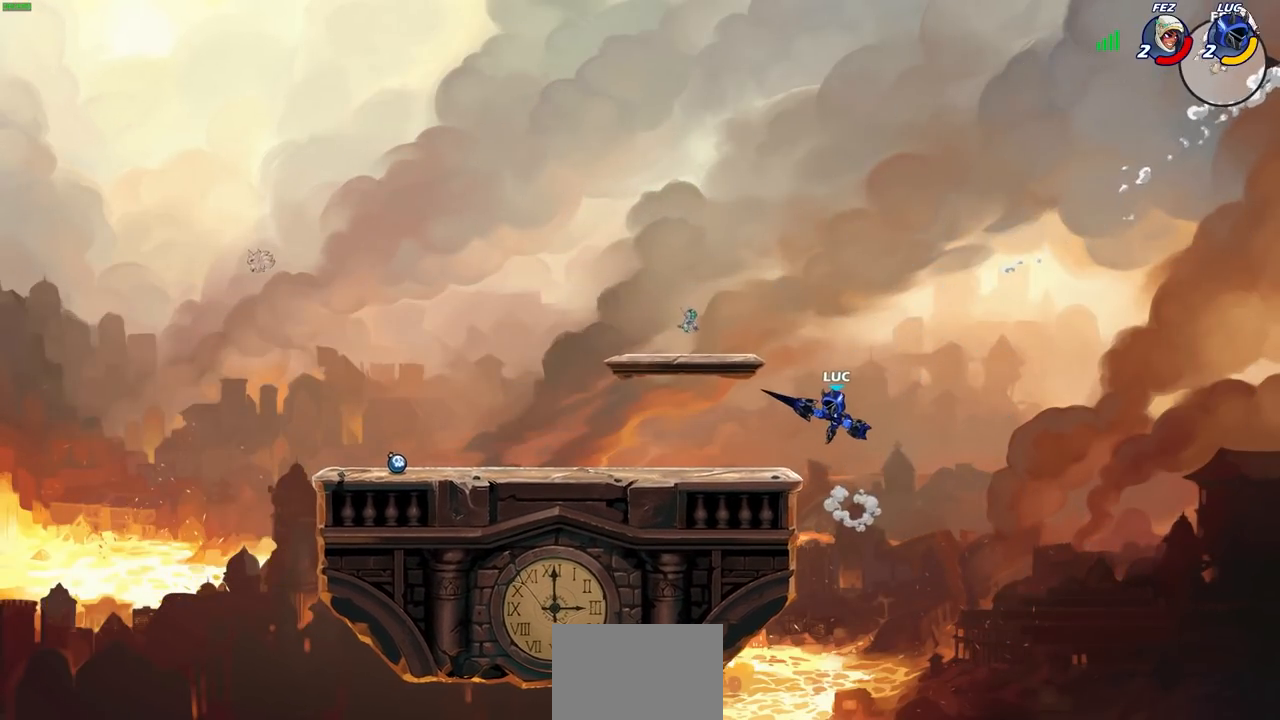
{"dt_ms": 500, "buttons": [], "left_stick": "center", "right_stick": "center", "events": [[250, "left_stick", "center"]]}
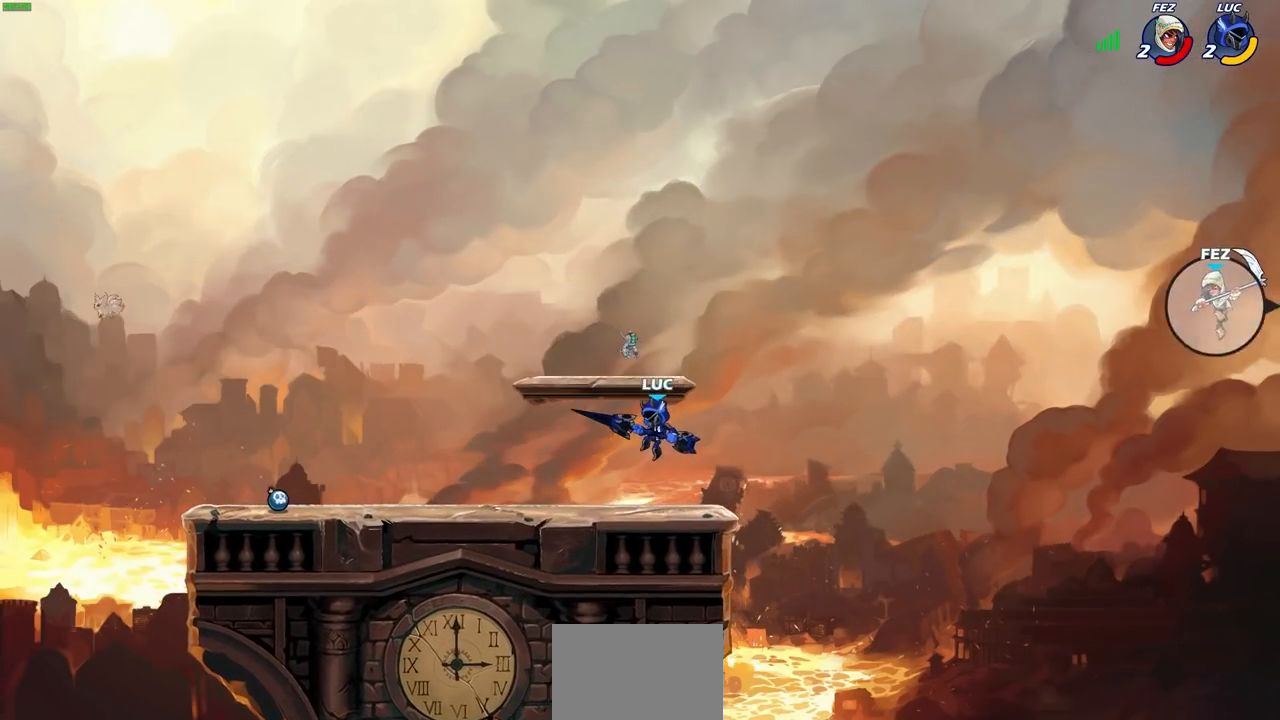
{"dt_ms": 500, "buttons": [], "left_stick": "center", "right_stick": "center", "events": [[183, "left_stick", "right"], [317, "left_stick", "center"]]}
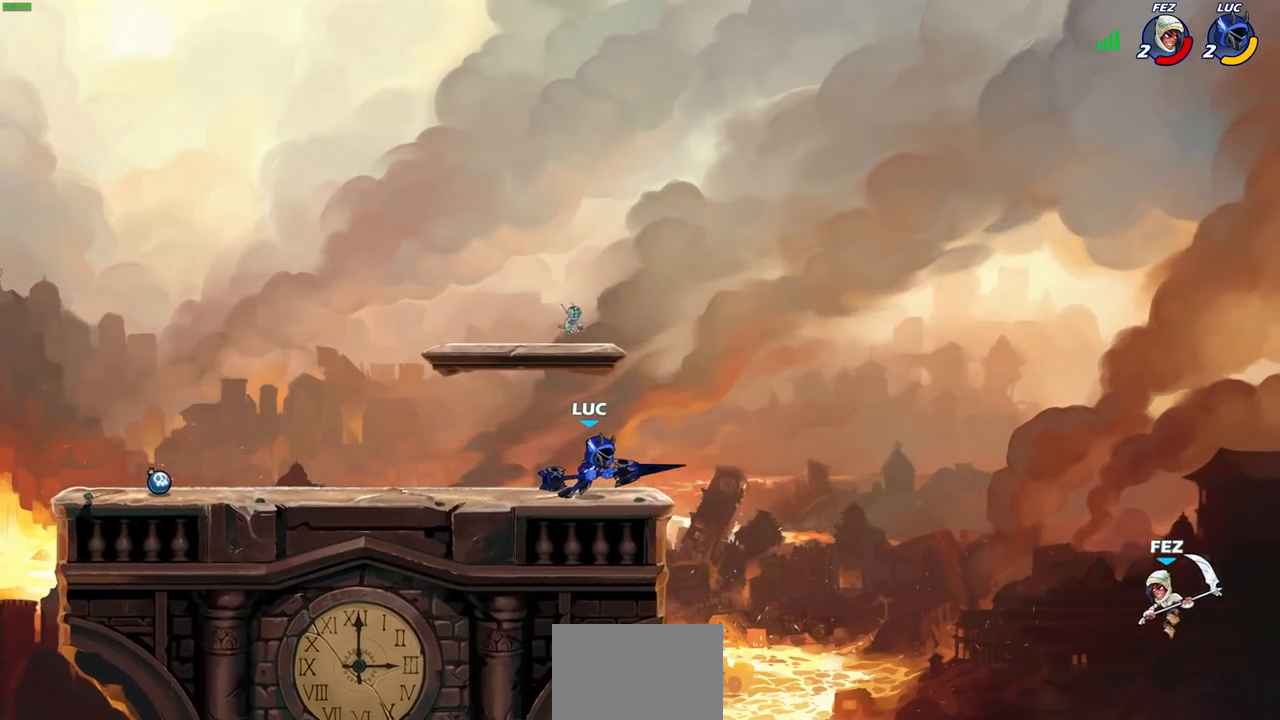
{"dt_ms": 500, "buttons": [], "left_stick": "center", "right_stick": "center", "events": [[217, "left_stick", "right"], [317, "left_stick", "center"]]}
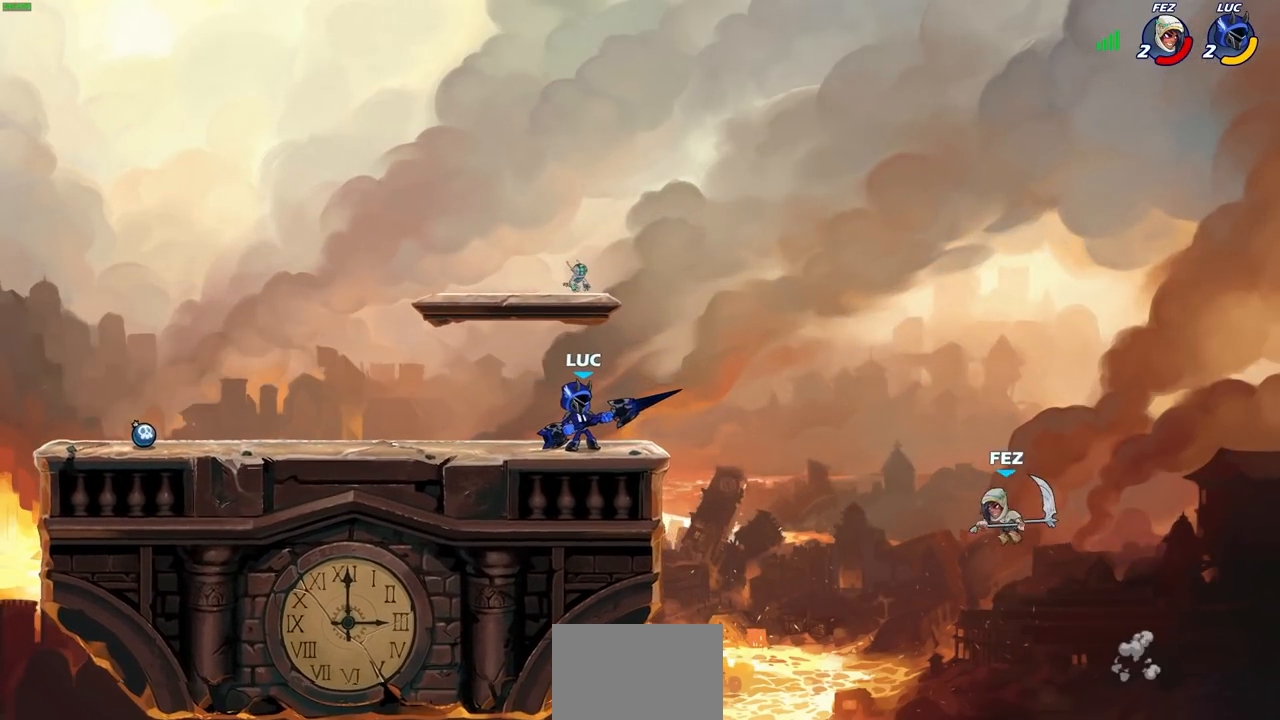
{"dt_ms": 500, "buttons": [], "left_stick": "center", "right_stick": "center", "events": [[117, "left_stick", "right"], [317, "left_stick", "center"]]}
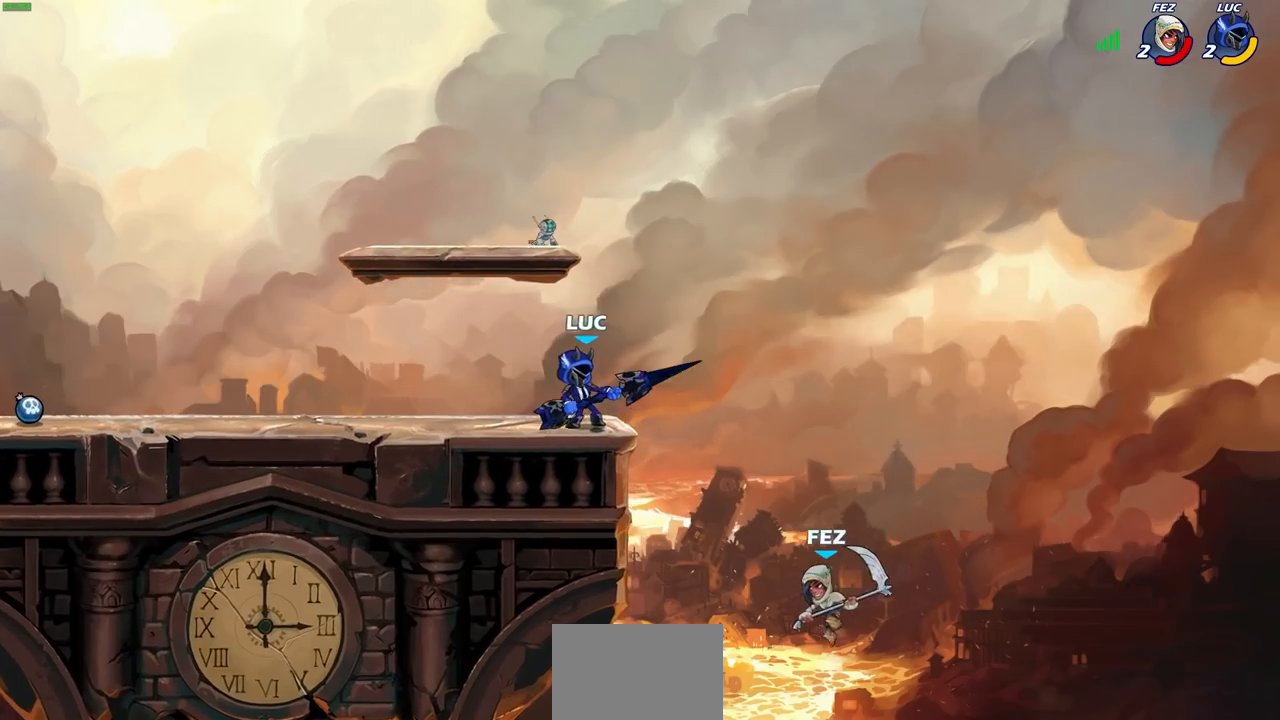
{"dt_ms": 500, "buttons": ["CIRCLE"], "left_stick": "down", "right_stick": "center", "events": [[33, "CROSS", "down"], [33, "left_stick", "right"], [133, "CROSS", "up"], [150, "left_stick", "down"], [183, "CIRCLE", "down"]]}
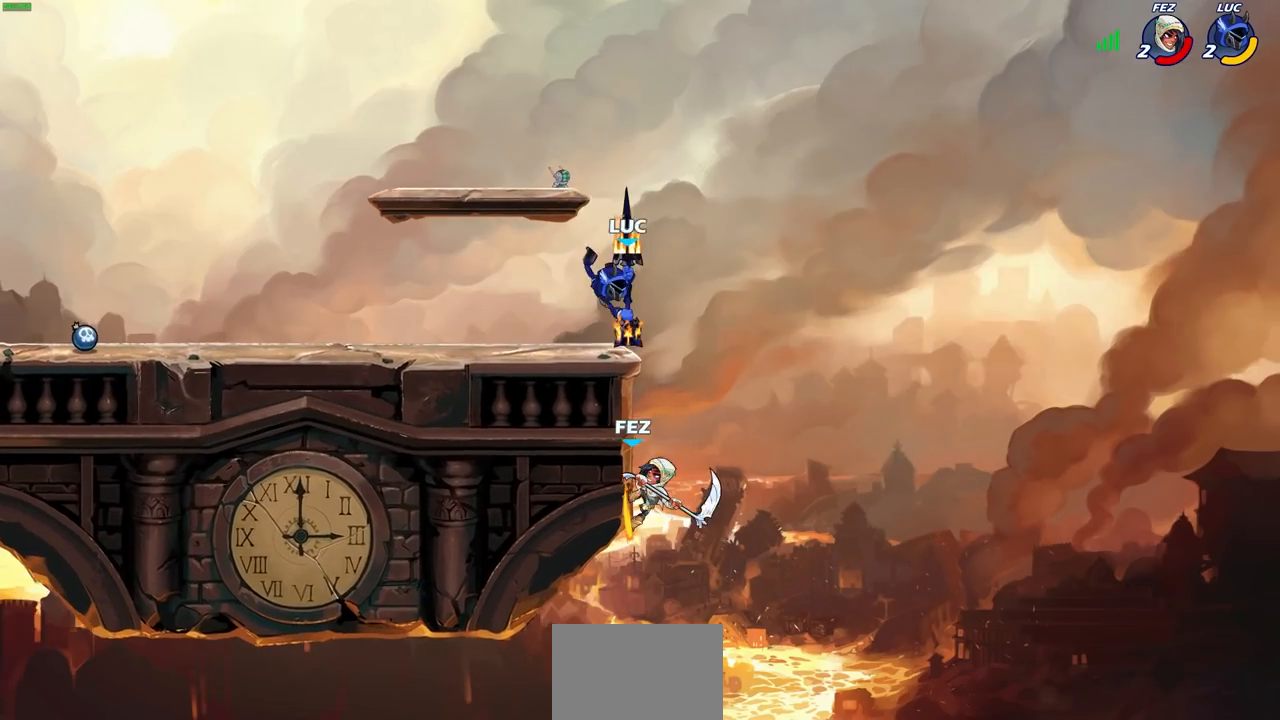
{"dt_ms": 500, "buttons": [], "left_stick": "center", "right_stick": "center", "events": [[267, "CIRCLE", "up"], [317, "left_stick", "center"]]}
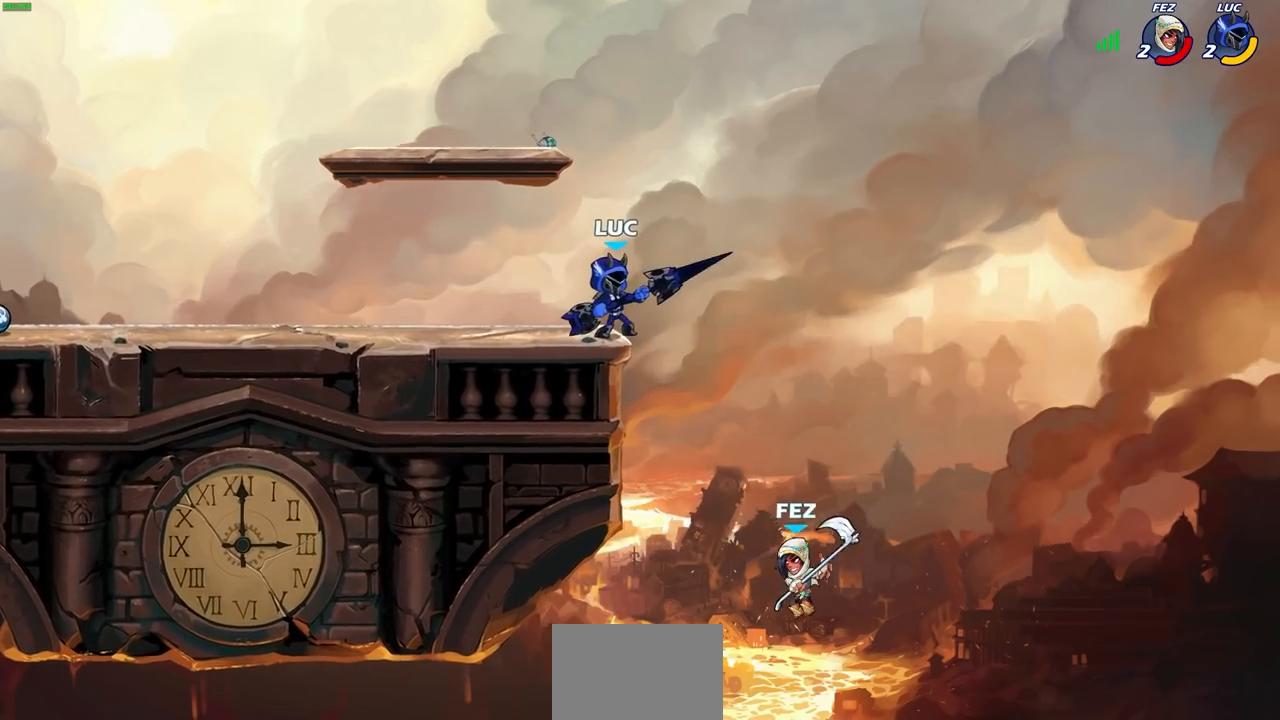
{"dt_ms": 500, "buttons": [], "left_stick": "center", "right_stick": "center", "events": []}
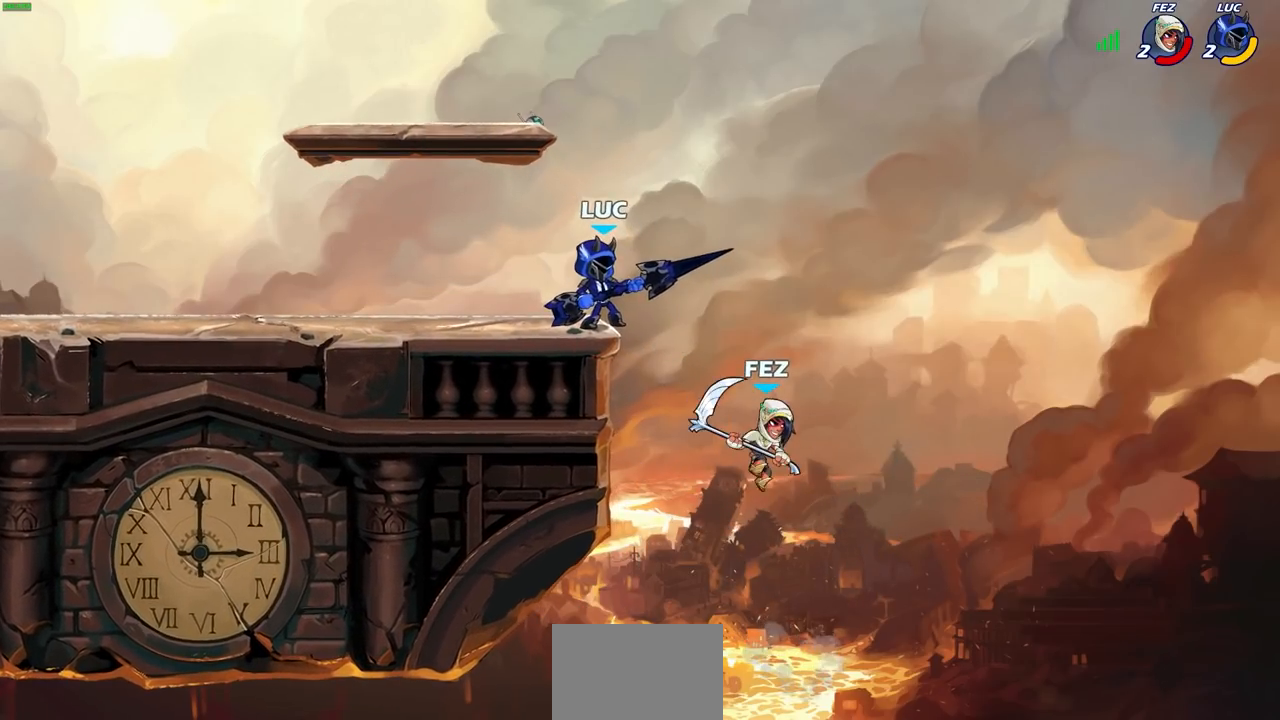
{"dt_ms": 500, "buttons": [], "left_stick": "center", "right_stick": "center", "events": [[17, "left_stick", "down"], [100, "CIRCLE", "down"], [217, "CIRCLE", "up"], [283, "left_stick", "center"]]}
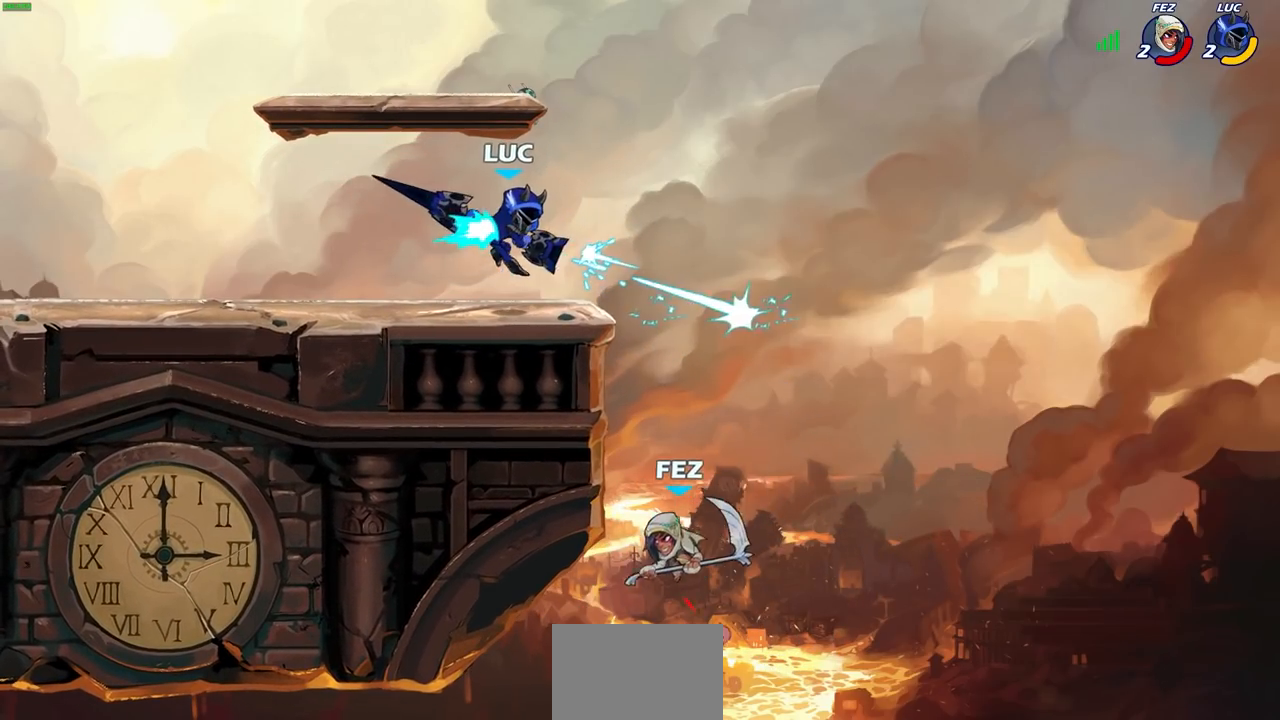
{"dt_ms": 500, "buttons": [], "left_stick": "center", "right_stick": "center", "events": [[50, "left_stick", "up-left"], [217, "left_stick", "center"], [317, "SQUARE", "down"], [433, "SQUARE", "up"]]}
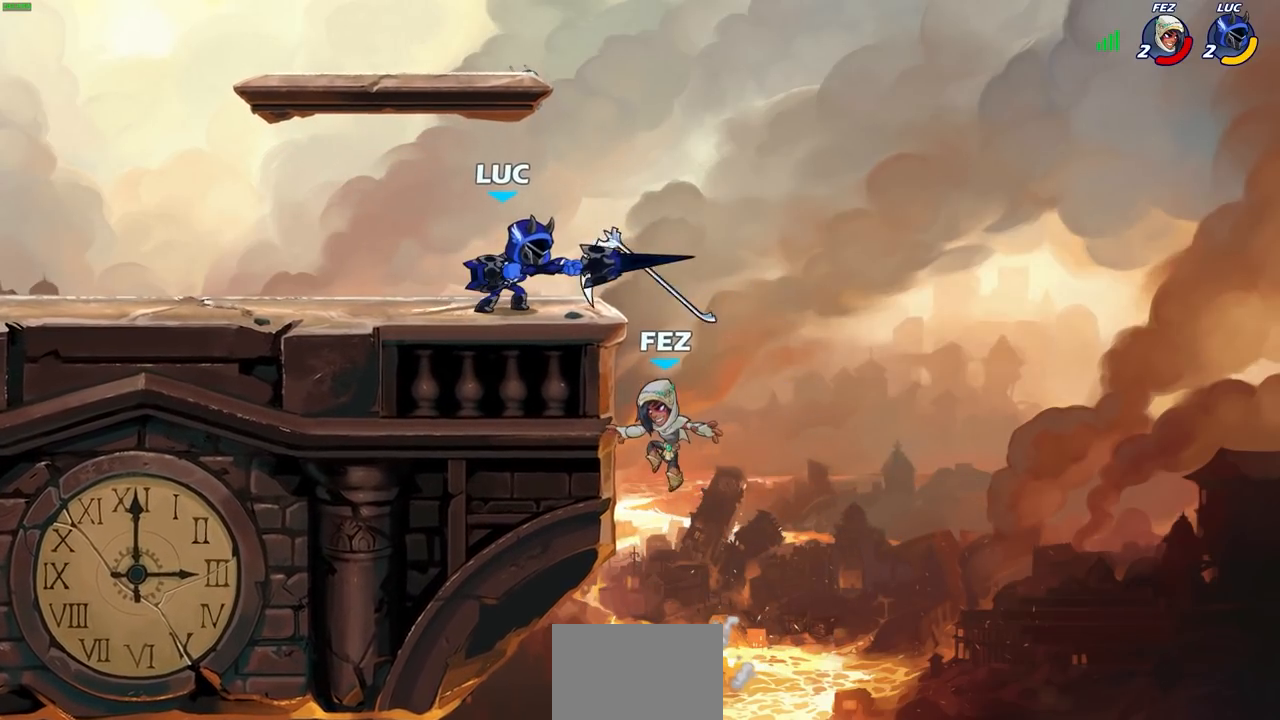
{"dt_ms": 500, "buttons": [], "left_stick": "center", "right_stick": "center", "events": [[17, "SQUARE", "down"], [117, "SQUARE", "up"], [217, "SQUARE", "down"], [317, "SQUARE", "up"]]}
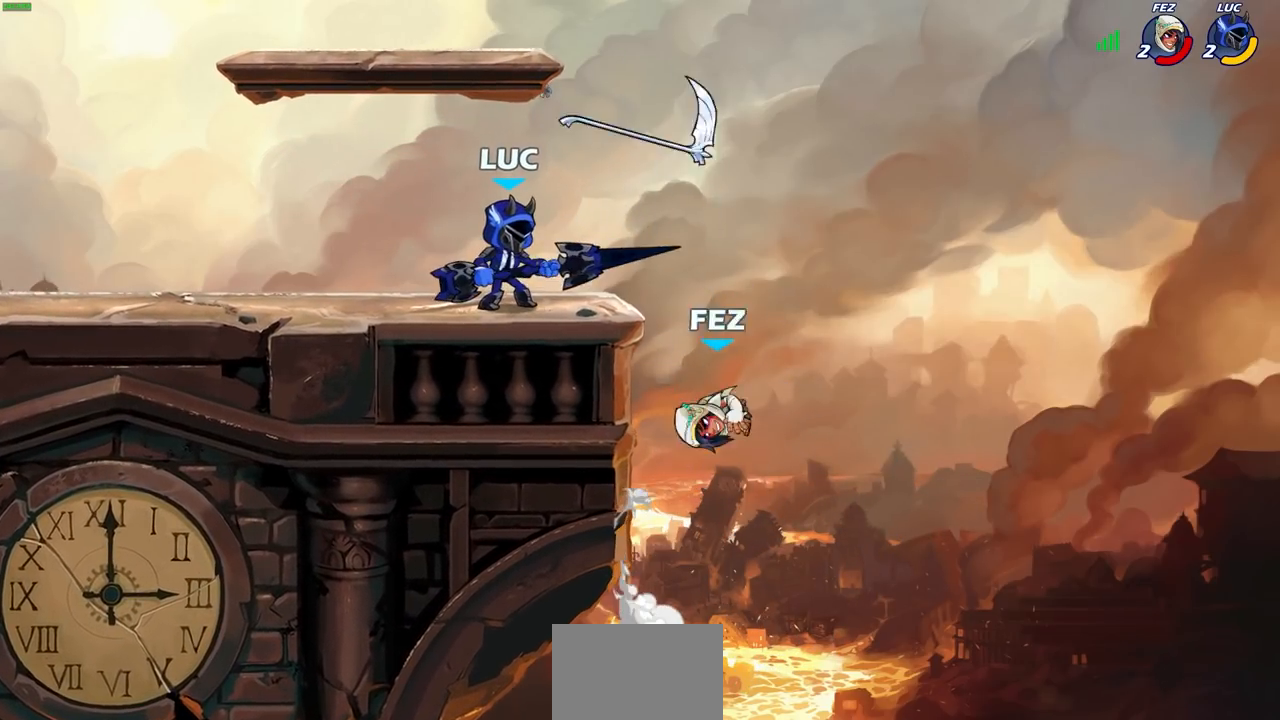
{"dt_ms": 500, "buttons": ["SQUARE"], "left_stick": "center", "right_stick": "center", "events": [[283, "SQUARE", "down"], [383, "SQUARE", "up"], [483, "SQUARE", "down"]]}
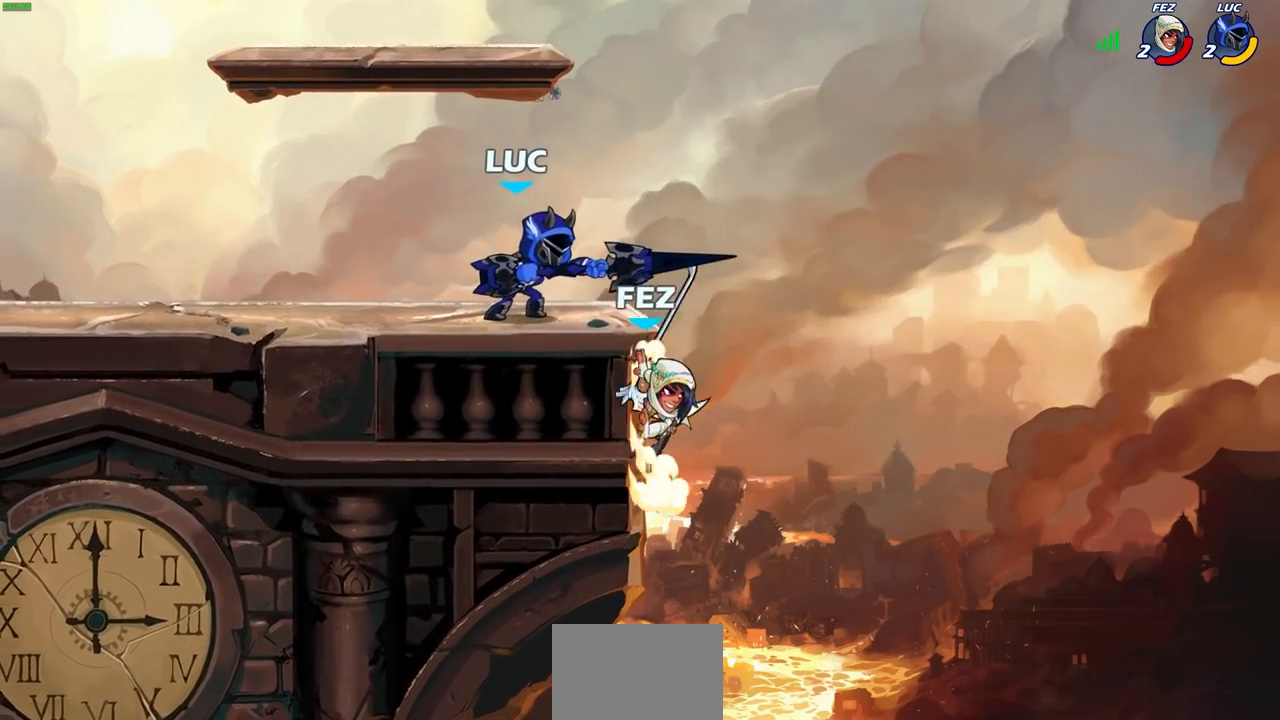
{"dt_ms": 500, "buttons": ["SQUARE"], "left_stick": "center", "right_stick": "center", "events": [[67, "SQUARE", "up"], [183, "SQUARE", "down"], [283, "SQUARE", "up"], [450, "SQUARE", "down"]]}
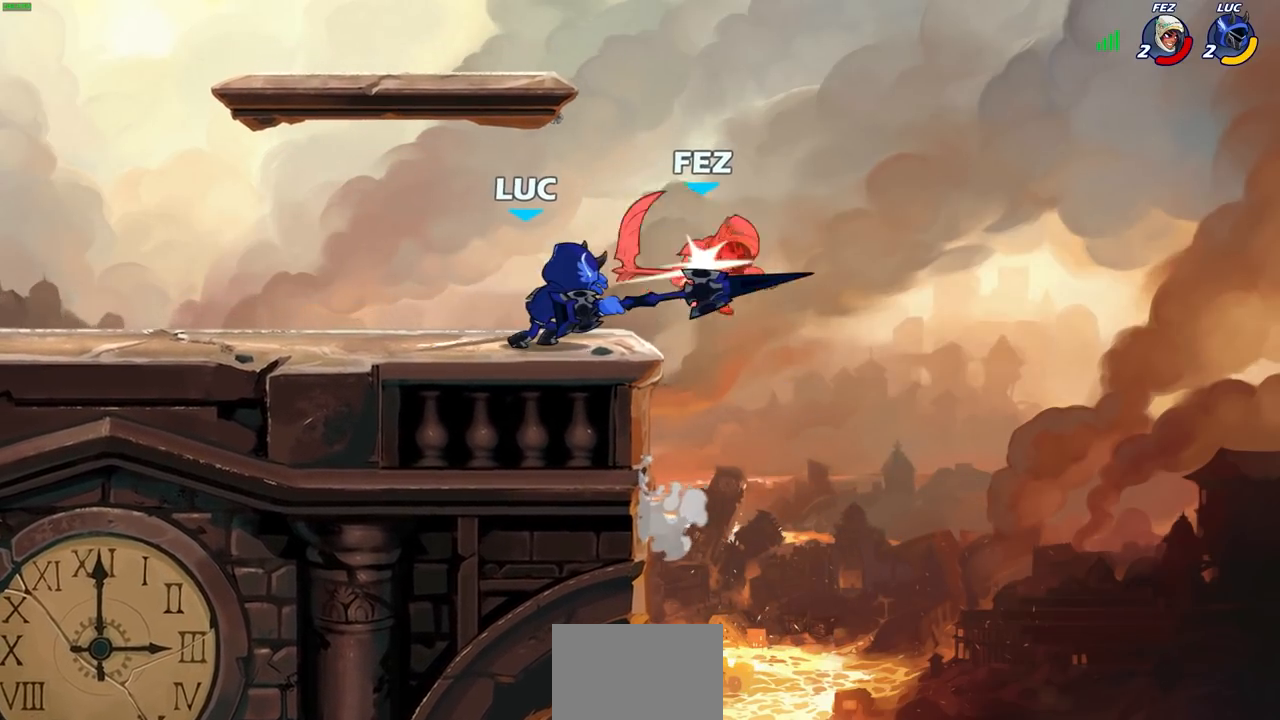
{"dt_ms": 500, "buttons": [], "left_stick": "center", "right_stick": "center", "events": [[67, "SQUARE", "up"]]}
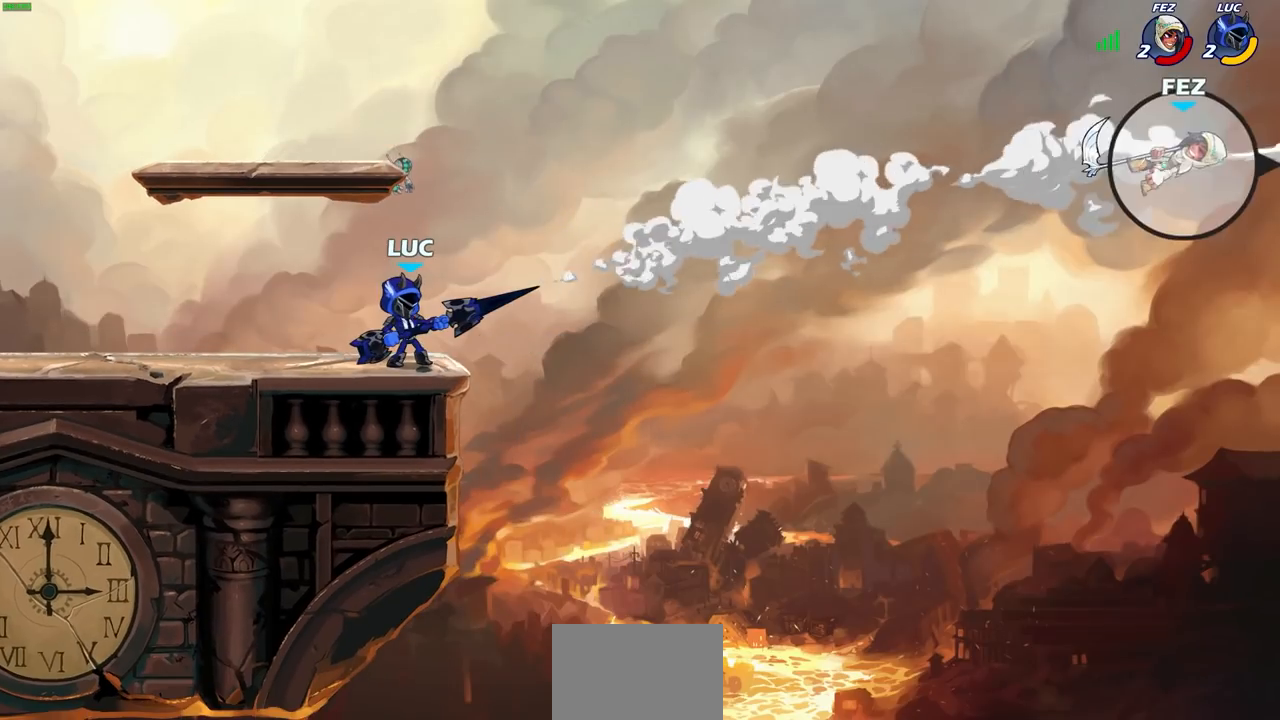
{"dt_ms": 500, "buttons": ["CROSS"], "left_stick": "center", "right_stick": "center", "events": [[417, "CROSS", "down"]]}
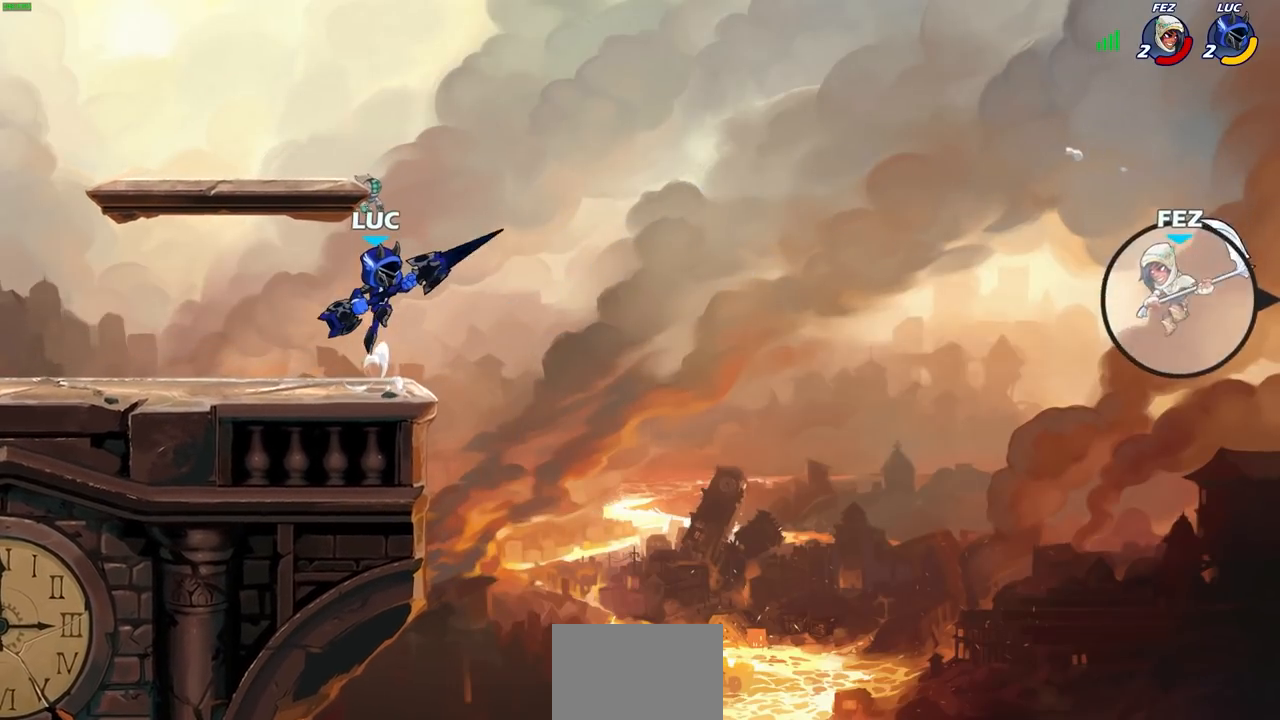
{"dt_ms": 500, "buttons": [], "left_stick": "center", "right_stick": "center", "events": [[100, "CROSS", "up"], [200, "left_stick", "right"], [217, "CROSS", "down"], [417, "CROSS", "up"], [450, "left_stick", "center"]]}
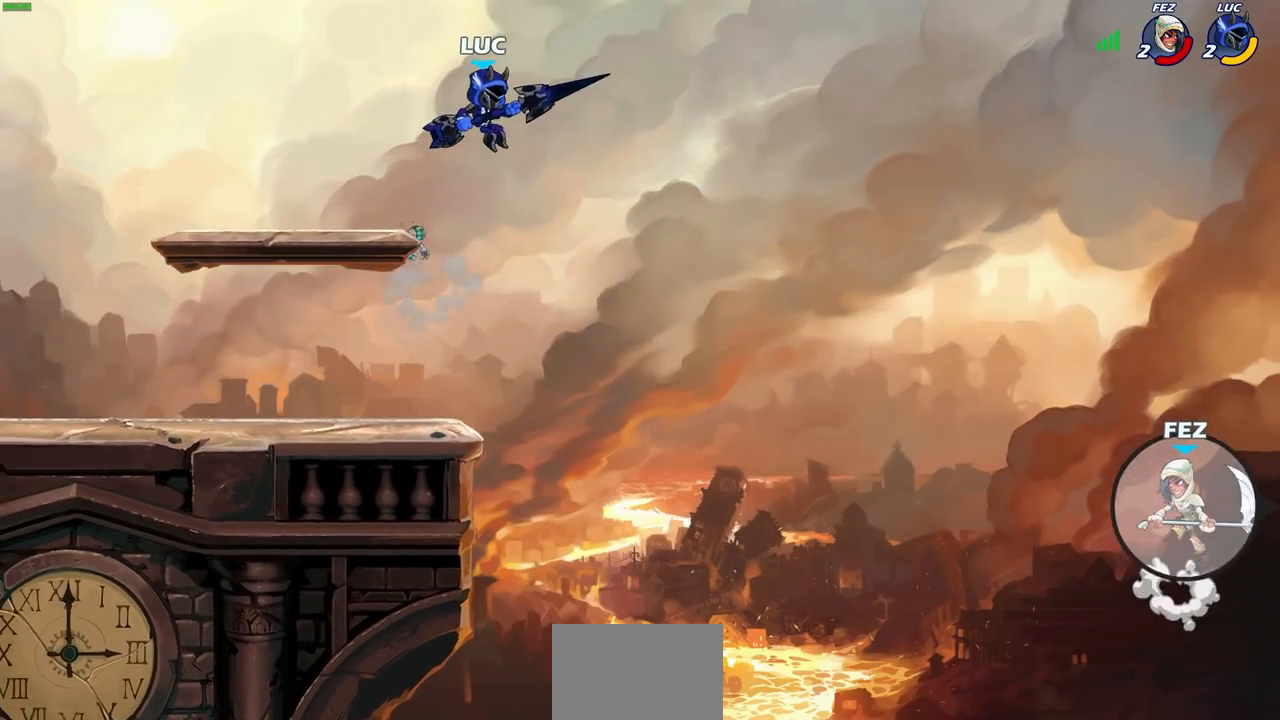
{"dt_ms": 500, "buttons": [], "left_stick": "center", "right_stick": "center", "events": [[133, "CROSS", "down"], [217, "left_stick", "up"], [233, "CROSS", "up"], [300, "R1", "down"], [400, "R1", "up"], [450, "left_stick", "center"]]}
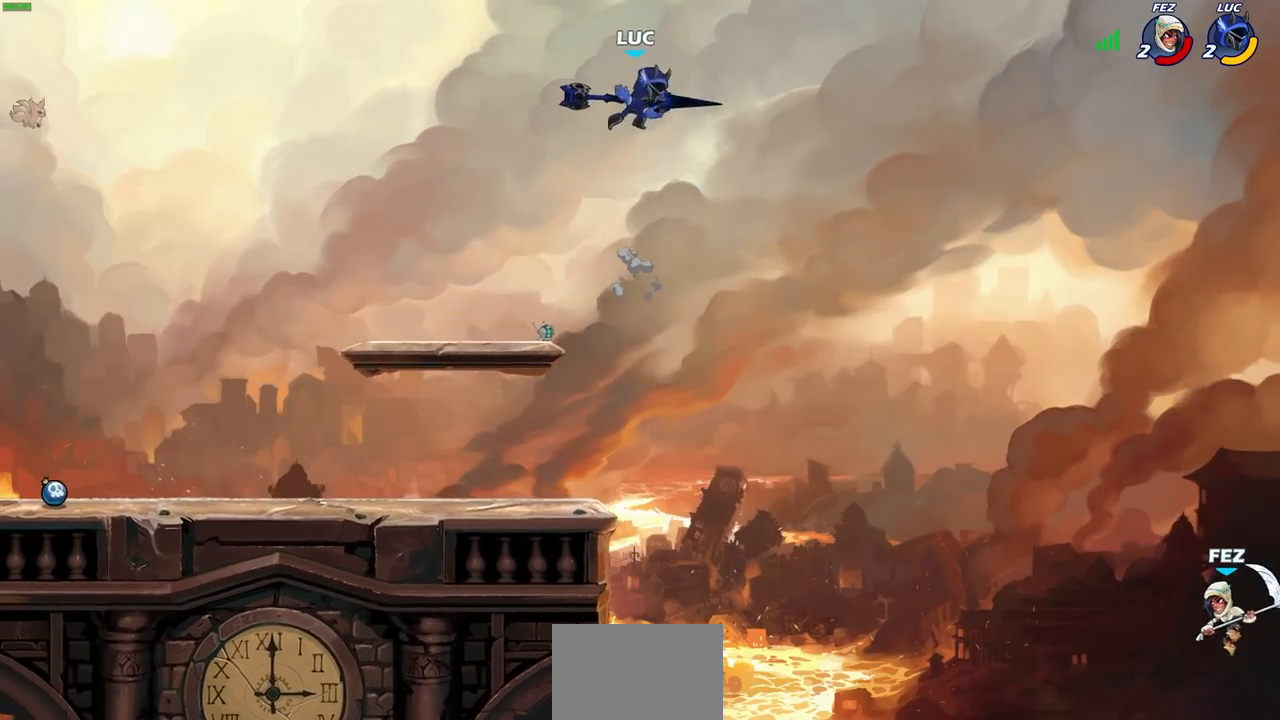
{"dt_ms": 500, "buttons": [], "left_stick": "left", "right_stick": "center", "events": [[350, "left_stick", "left"]]}
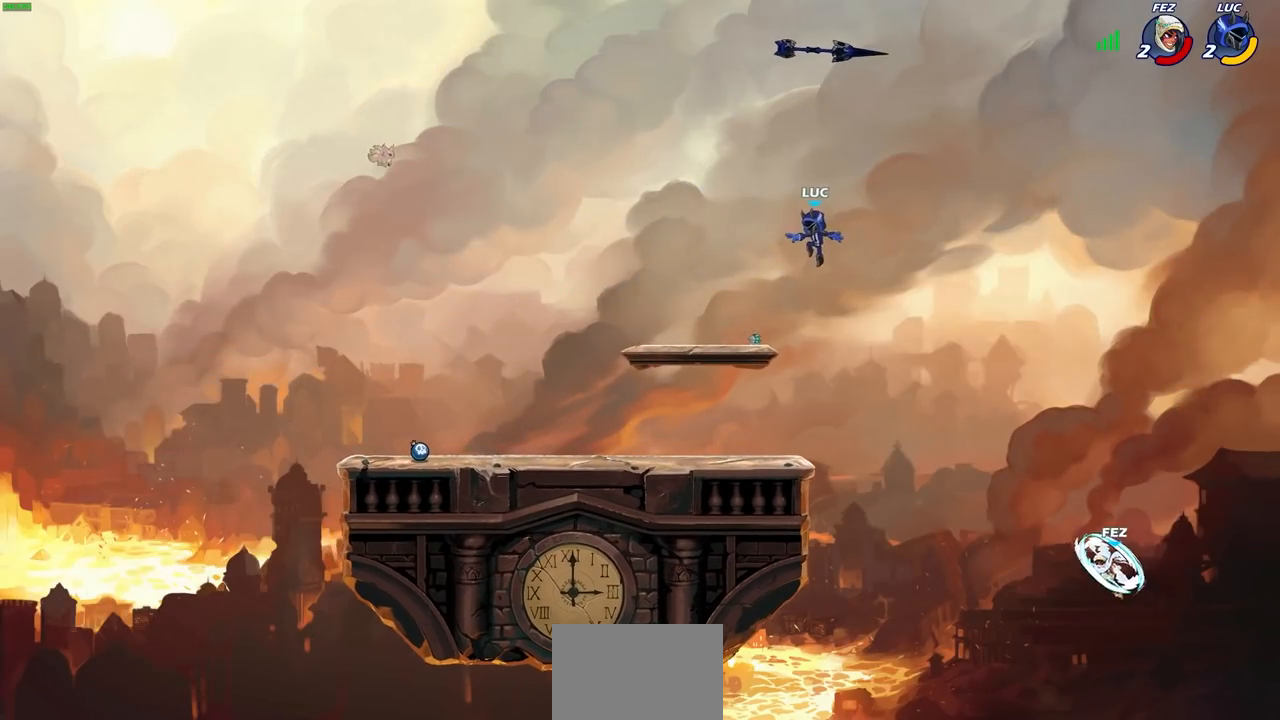
{"dt_ms": 500, "buttons": [], "left_stick": "left", "right_stick": "center", "events": []}
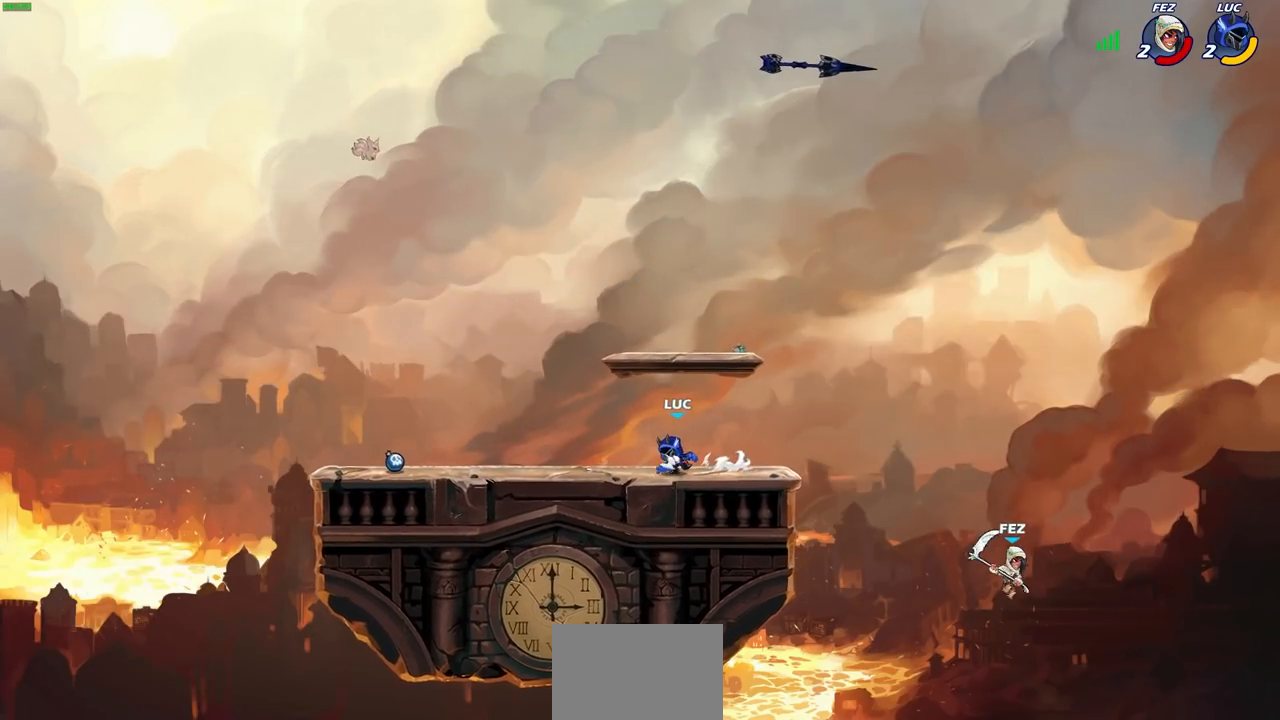
{"dt_ms": 500, "buttons": [], "left_stick": "up-left", "right_stick": "center", "events": [[333, "left_stick", "up-left"]]}
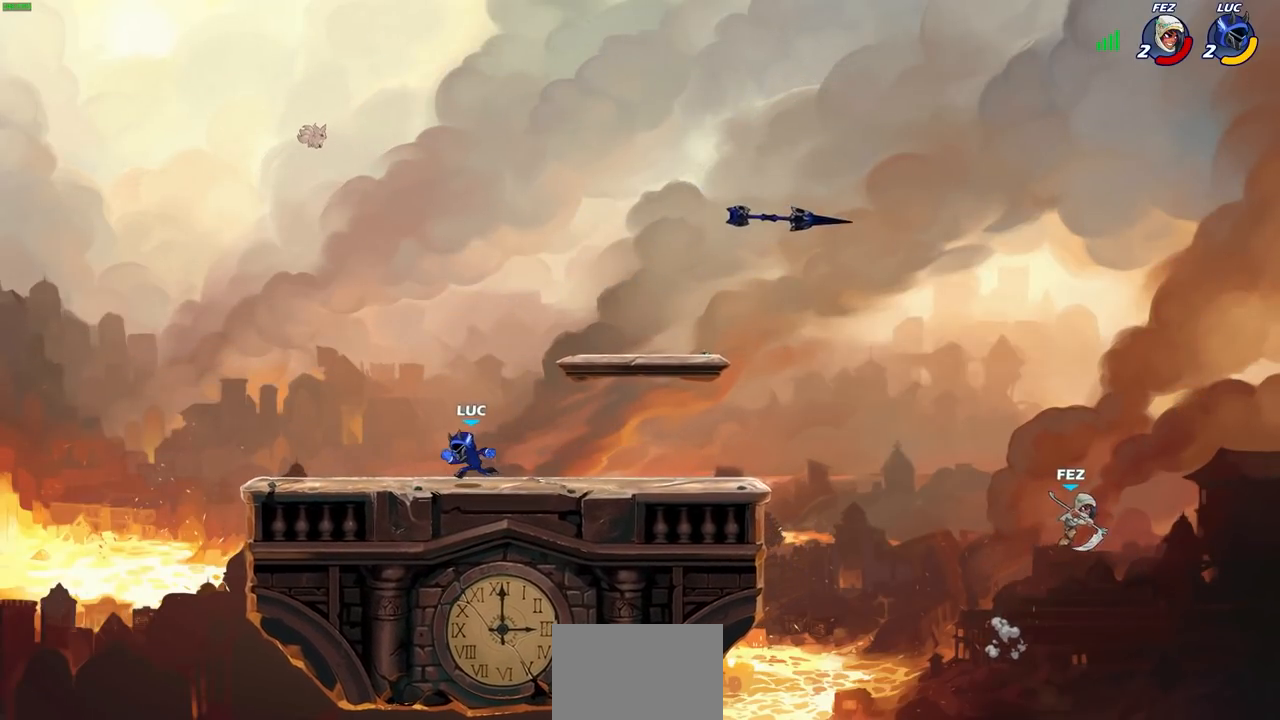
{"dt_ms": 1000, "buttons": [], "left_stick": "center", "right_stick": "center", "events": [[217, "left_stick", "up-right"], [333, "left_stick", "right"], [383, "R2", "down"], [400, "R1", "down"], [633, "R1", "up"], [667, "R2", "up"], [883, "left_stick", "center"]]}
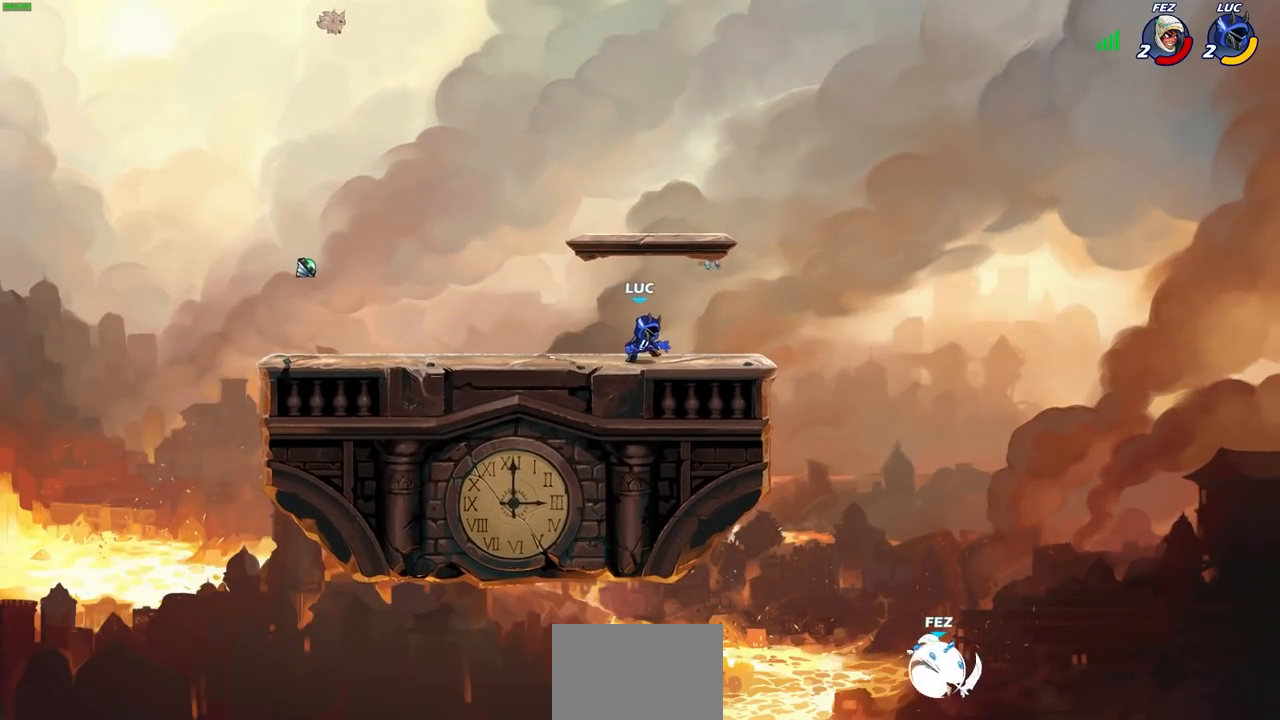
{"dt_ms": 500, "buttons": [], "left_stick": "center", "right_stick": "center", "events": []}
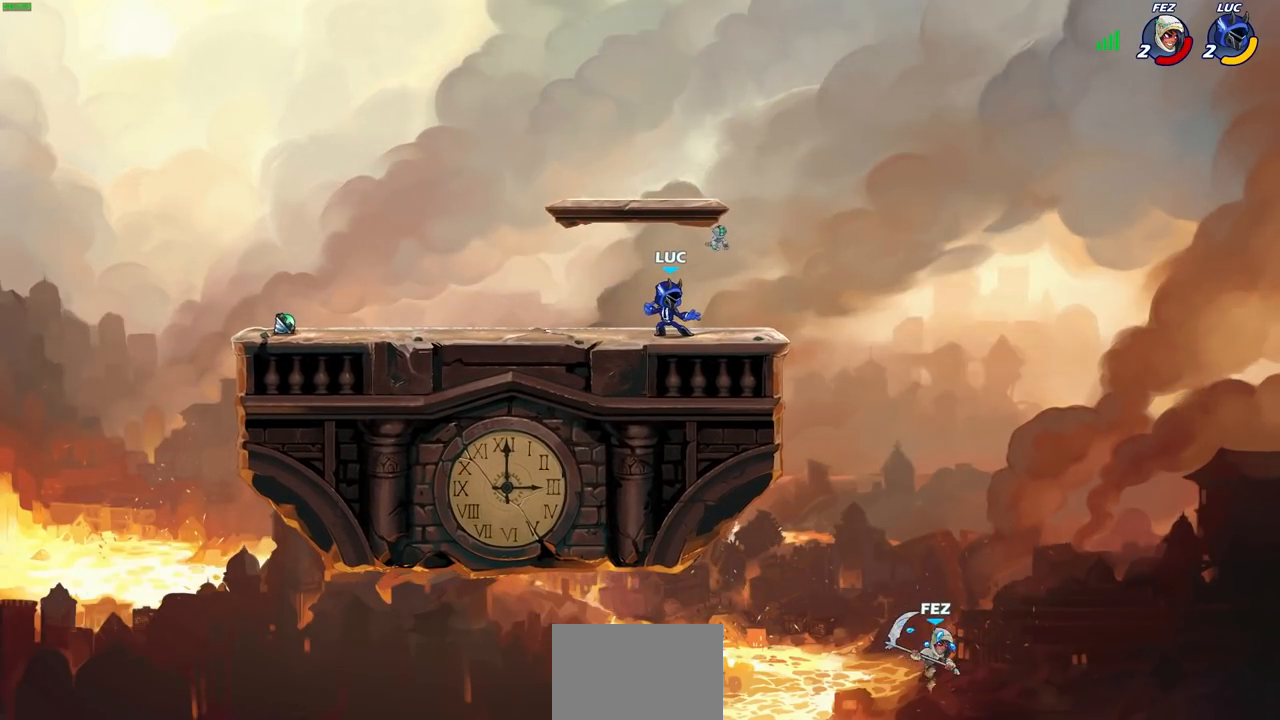
{"dt_ms": 500, "buttons": [], "left_stick": "center", "right_stick": "center", "events": []}
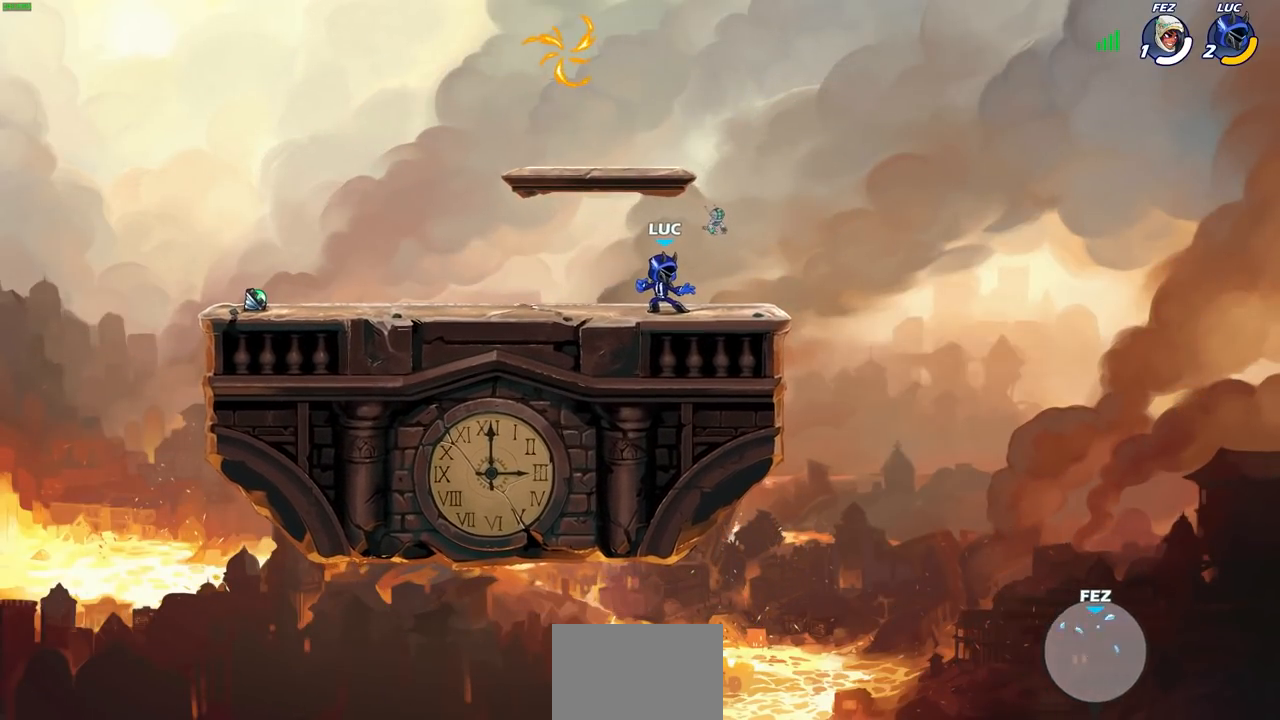
{"dt_ms": 500, "buttons": ["CROSS"], "left_stick": "up-left", "right_stick": "center", "events": [[150, "left_stick", "left"], [267, "CROSS", "down"], [300, "left_stick", "up-left"], [383, "CROSS", "up"], [483, "CROSS", "down"]]}
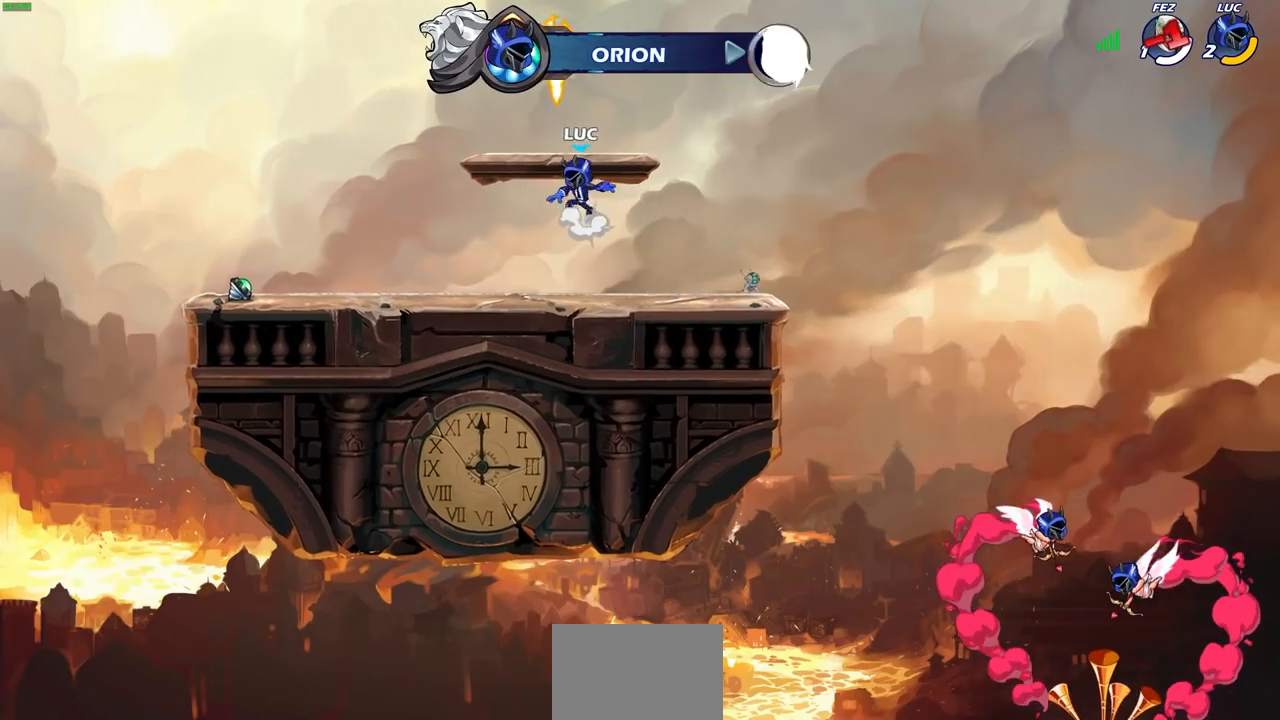
{"dt_ms": 500, "buttons": [], "left_stick": "left", "right_stick": "center", "events": [[100, "CROSS", "up"], [167, "R1", "down"], [333, "R1", "up"], [483, "left_stick", "left"]]}
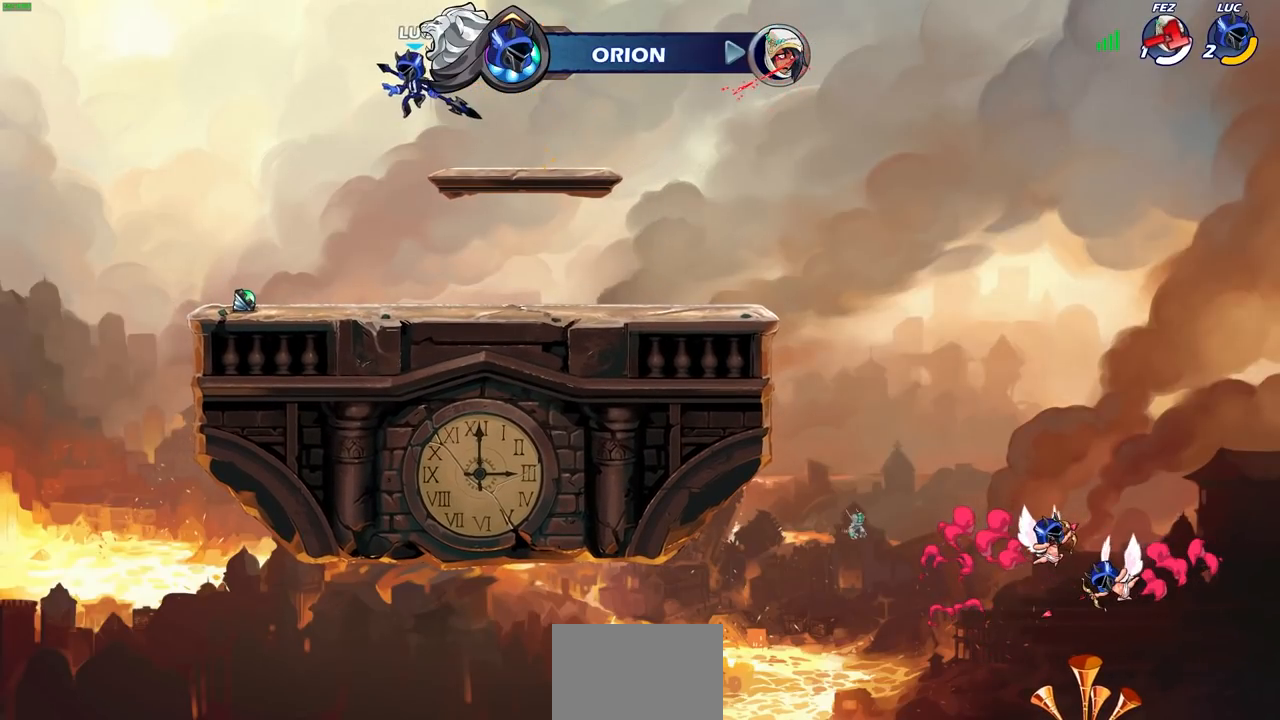
{"dt_ms": 500, "buttons": [], "left_stick": "right", "right_stick": "center", "events": [[17, "left_stick", "down-left"], [300, "left_stick", "left"], [467, "left_stick", "right"]]}
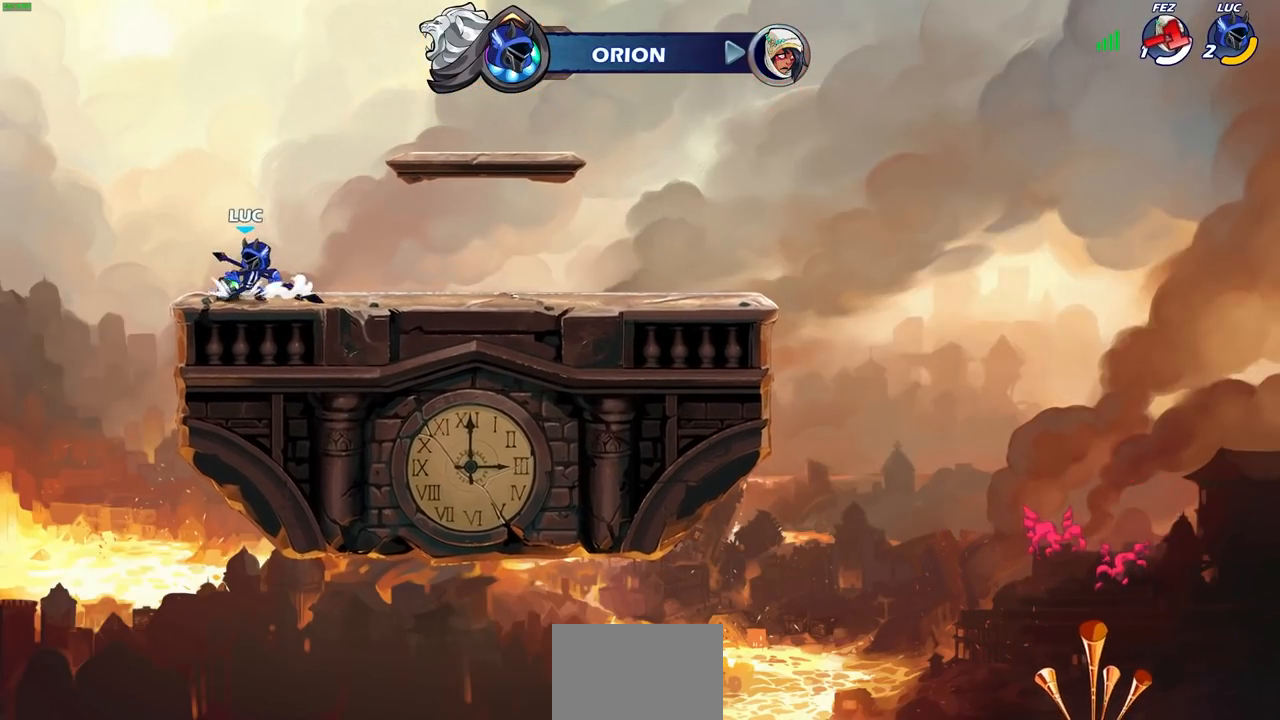
{"dt_ms": 500, "buttons": [], "left_stick": "center", "right_stick": "center", "events": [[50, "CROSS", "down"], [117, "left_stick", "up"], [133, "CROSS", "up"], [217, "R1", "down"], [267, "R1", "up"], [317, "left_stick", "center"]]}